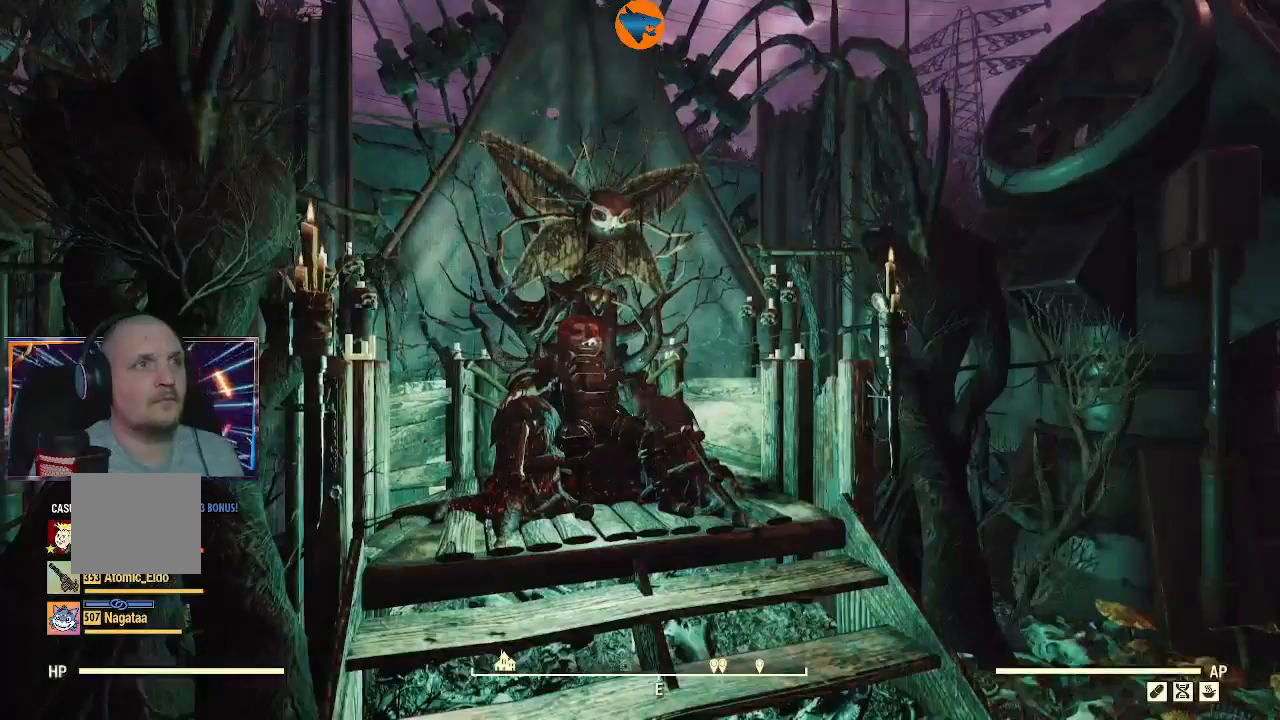
Gameplay with a controller (Xbox layout); each line is a JSON object with the inputs held at the frame after it (dt_ms = milliseconds from this image to that frame). "events" lists button and stick changes between this image and that frame as [ms after this image, input, new state], when the widget could be followed in between. Not read: L1 L2.
{"dt_ms": 500, "buttons": [], "left_stick": "center", "right_stick": "center", "events": [[33, "B", "up"], [300, "left_stick", "down"], [500, "left_stick", "center"]]}
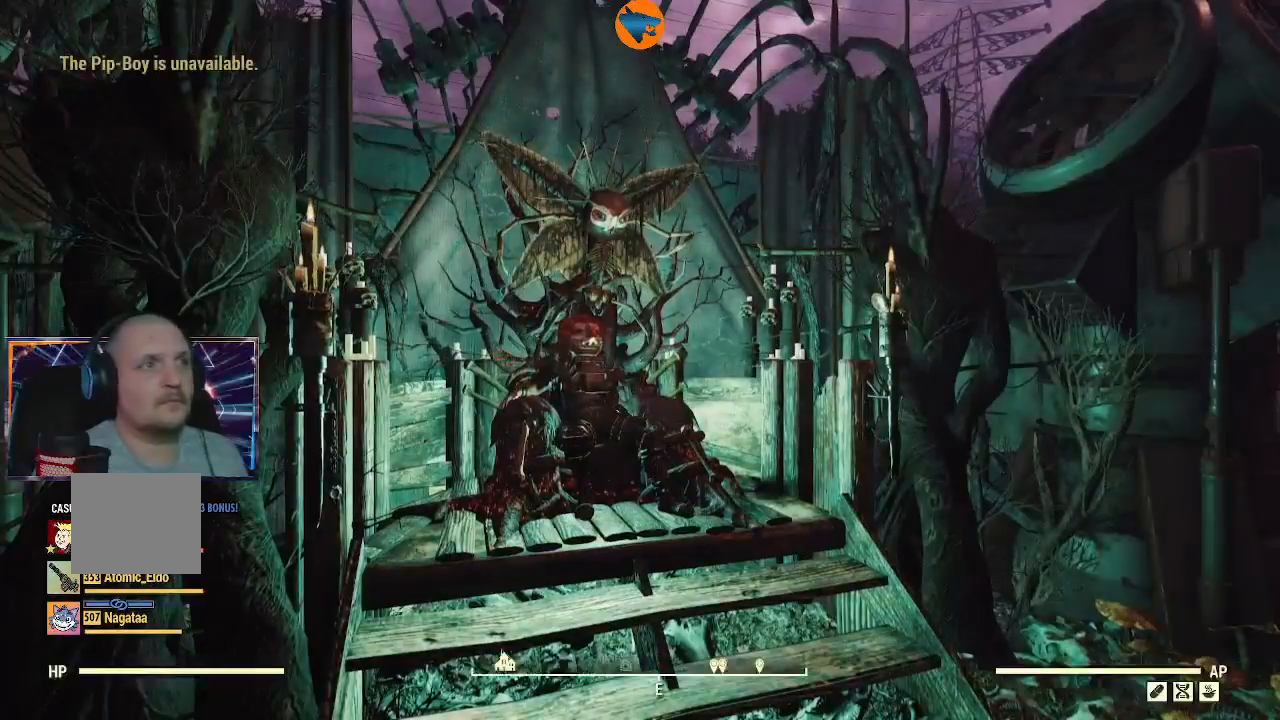
{"dt_ms": 500, "buttons": [], "left_stick": "center", "right_stick": "center", "events": [[200, "right_stick", "down"], [333, "right_stick", "center"]]}
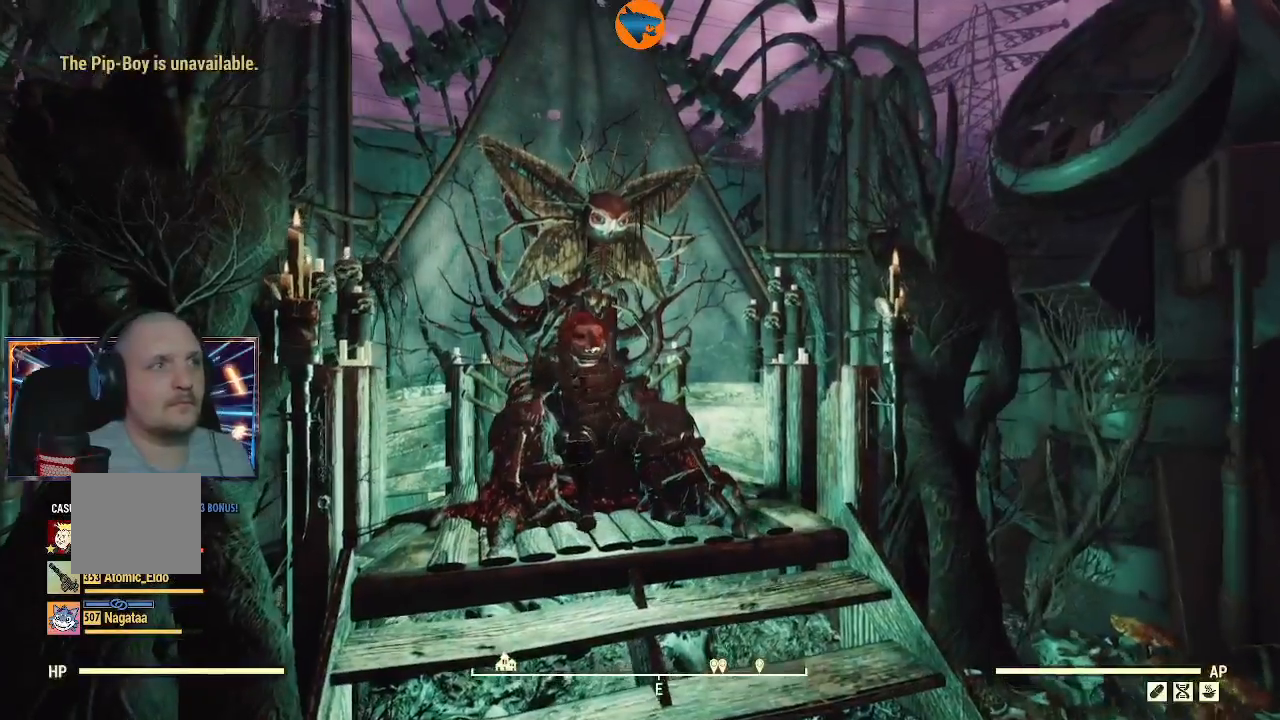
{"dt_ms": 500, "buttons": [], "left_stick": "center", "right_stick": "center", "events": []}
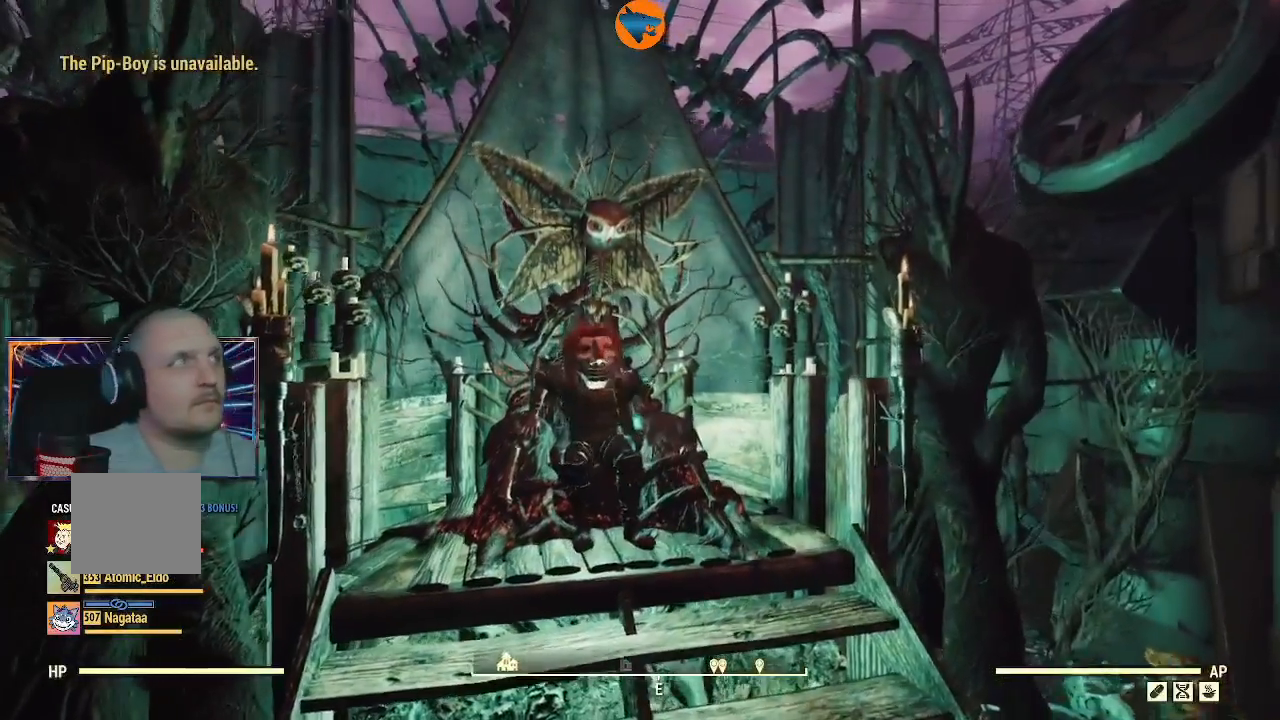
{"dt_ms": 500, "buttons": [], "left_stick": "center", "right_stick": "center", "events": []}
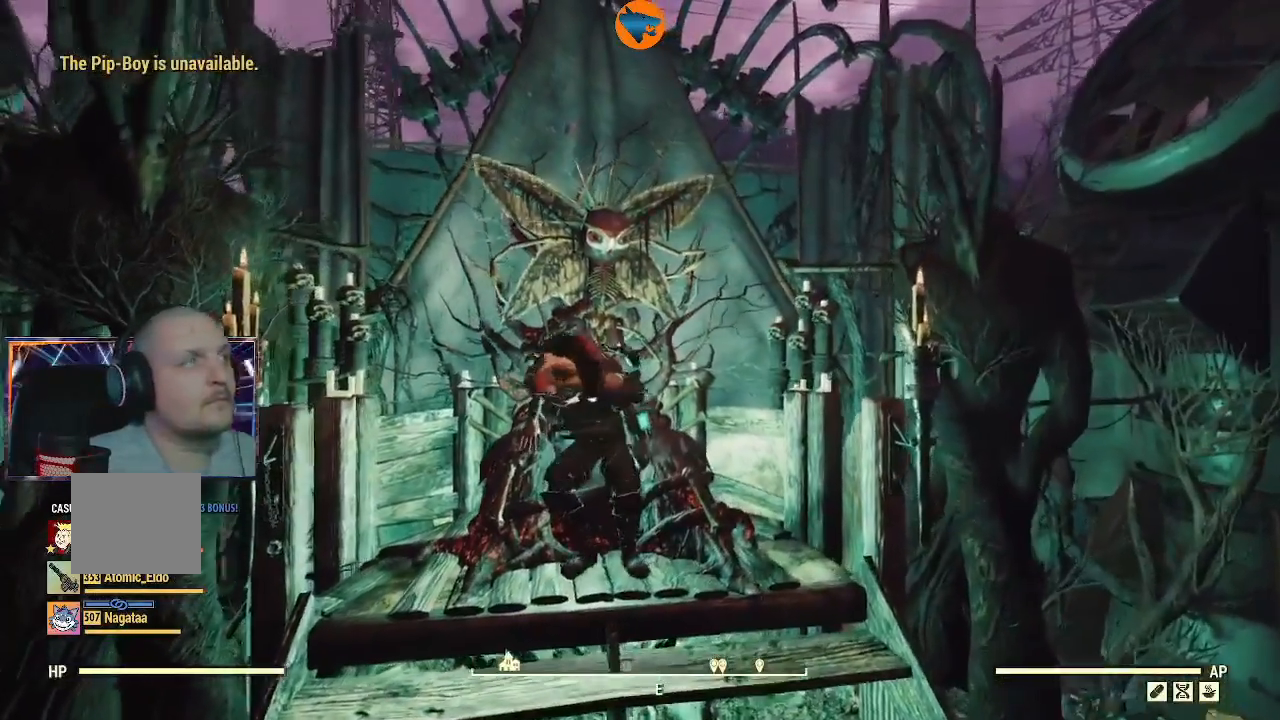
{"dt_ms": 500, "buttons": [], "left_stick": "center", "right_stick": "center", "events": []}
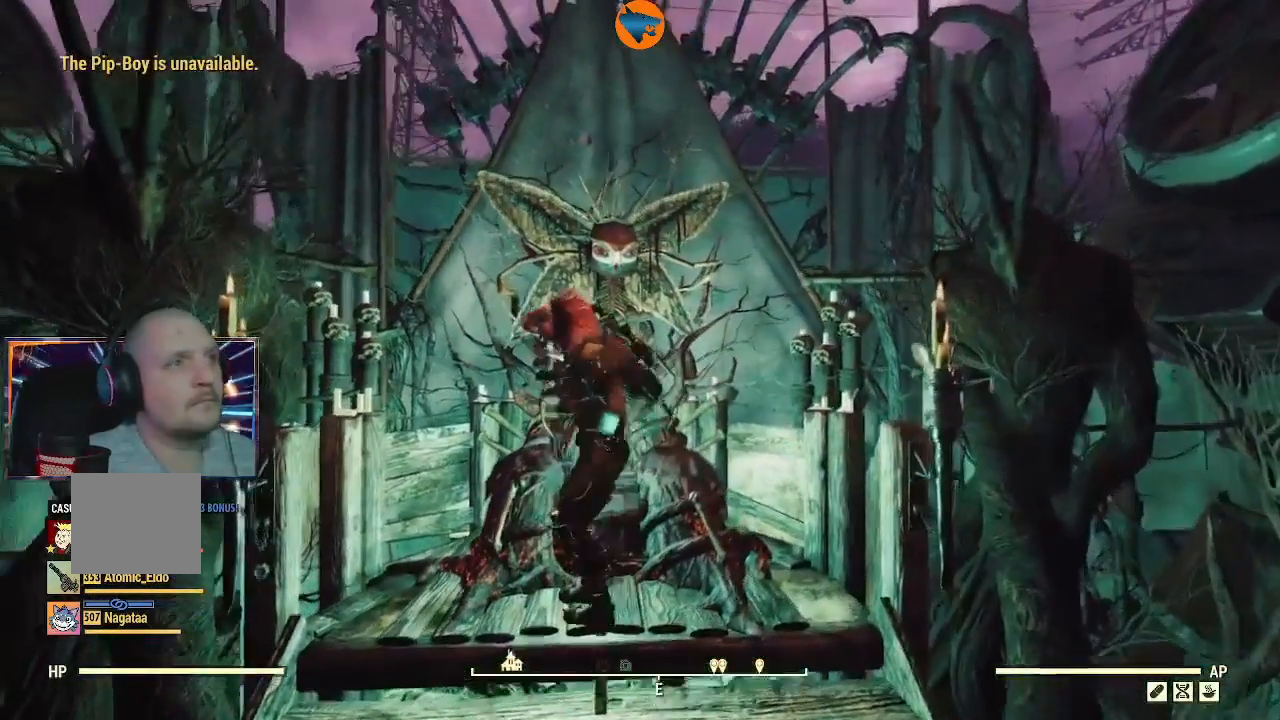
{"dt_ms": 500, "buttons": [], "left_stick": "down", "right_stick": "center"}
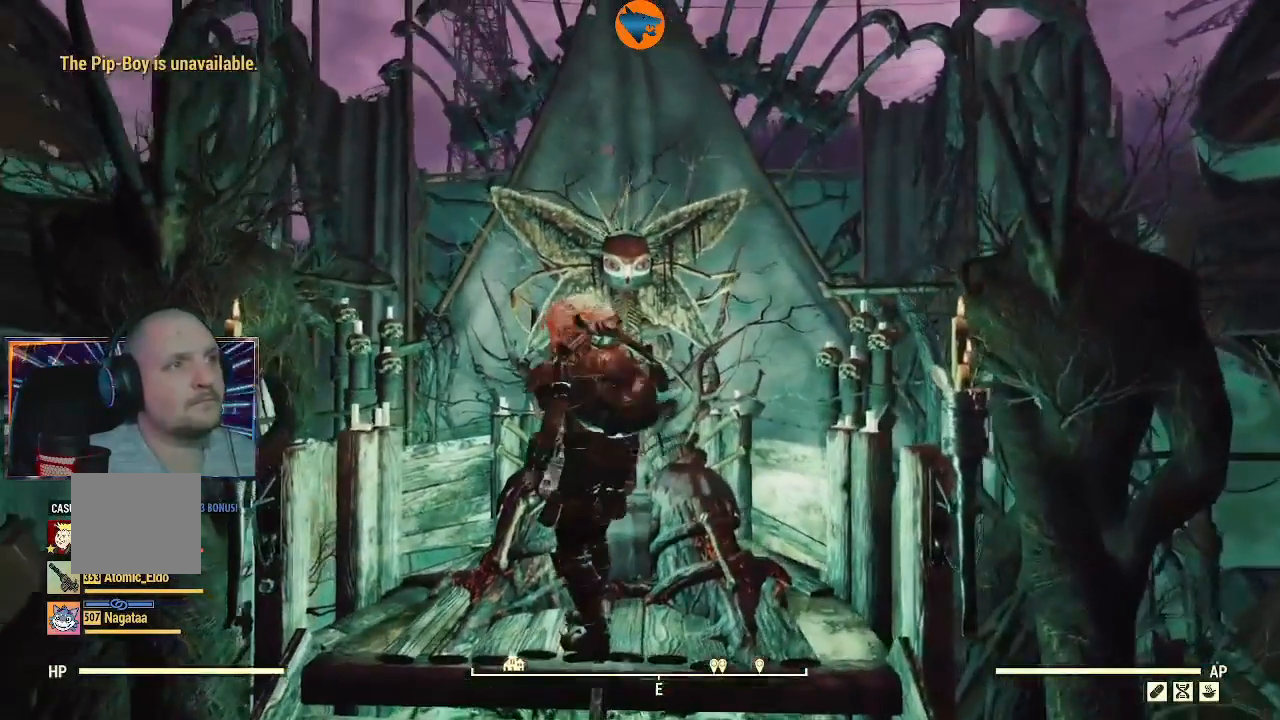
{"dt_ms": 500, "buttons": [], "left_stick": "down-right", "right_stick": "down-right", "events": [[167, "left_stick", "down-right"], [200, "right_stick", "down-right"]]}
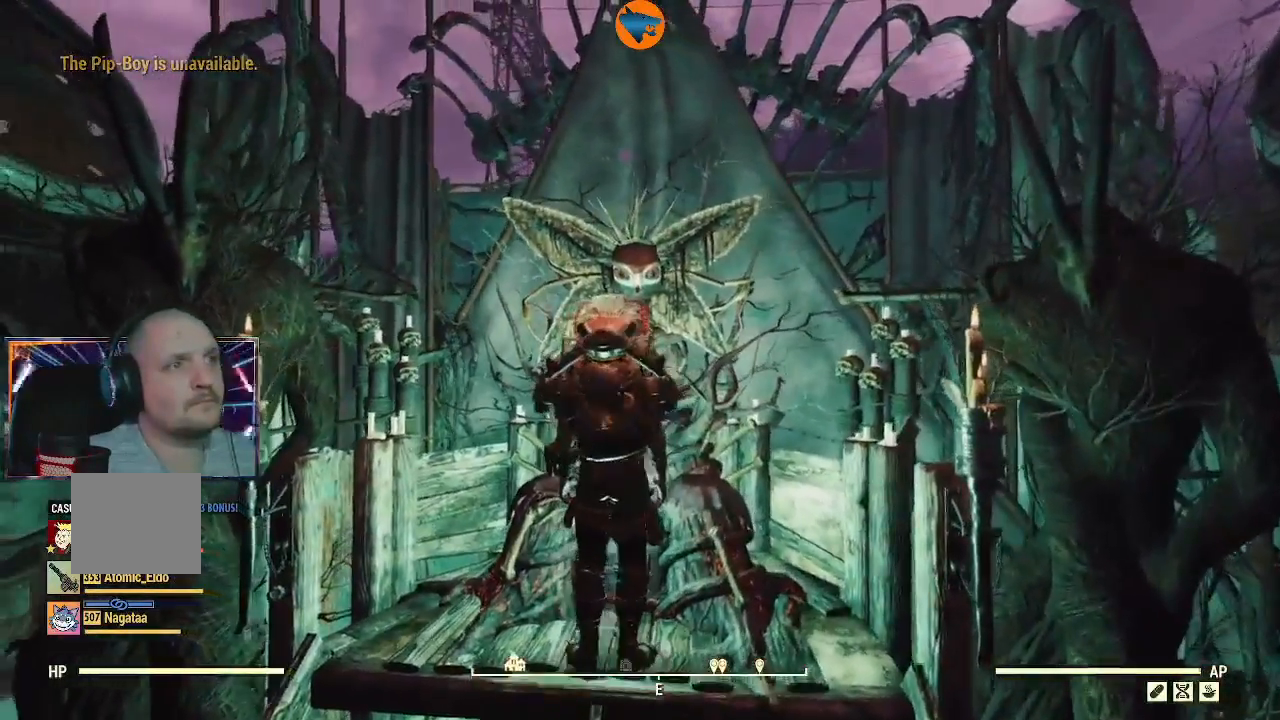
{"dt_ms": 500, "buttons": [], "left_stick": "down-right", "right_stick": "right"}
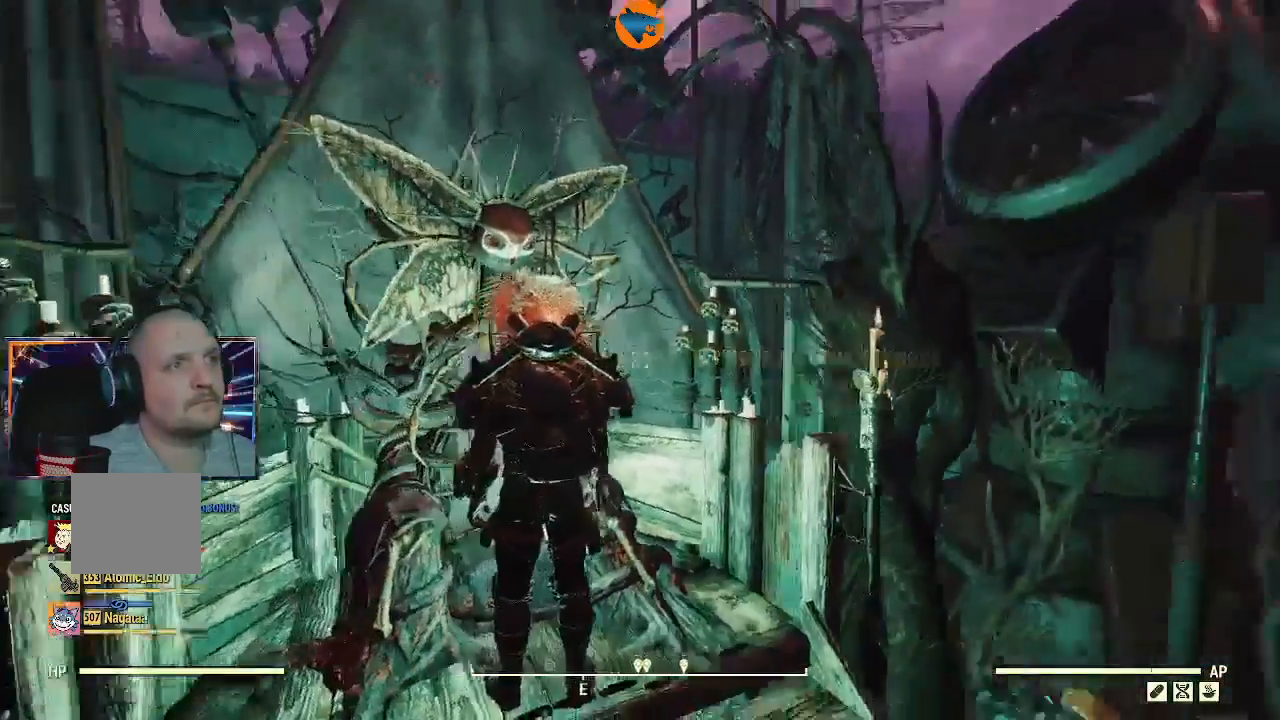
{"dt_ms": 500, "buttons": [], "left_stick": "right", "right_stick": "right", "events": [[300, "left_stick", "right"]]}
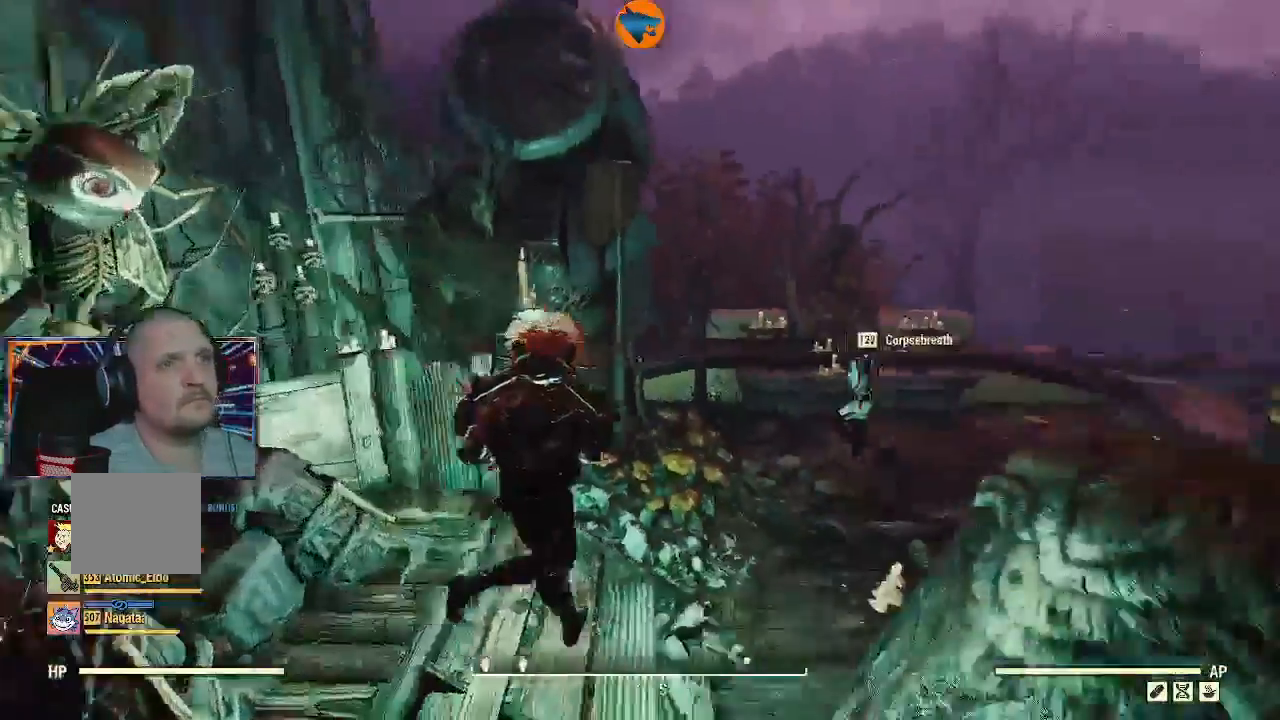
{"dt_ms": 500, "buttons": [], "left_stick": "up-right", "right_stick": "right"}
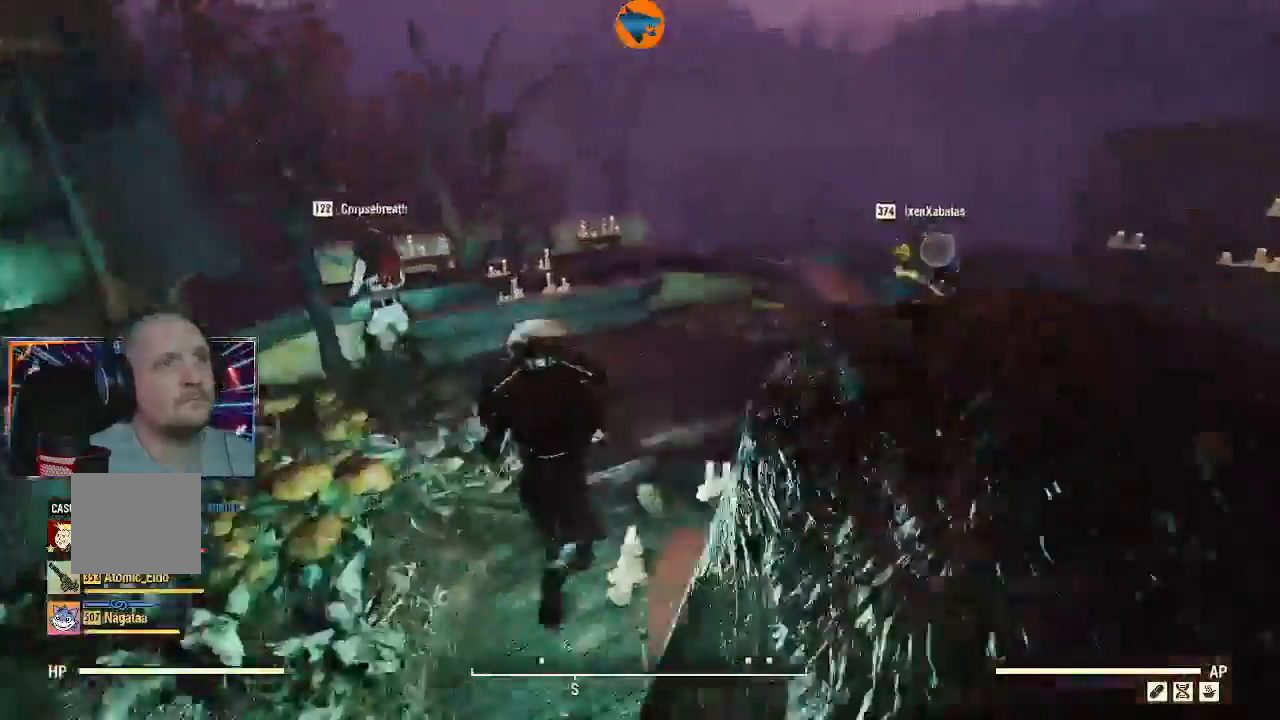
{"dt_ms": 500, "buttons": [], "left_stick": "up", "right_stick": "right", "events": [[167, "left_stick", "up"], [167, "right_stick", "center"], [267, "right_stick", "right"]]}
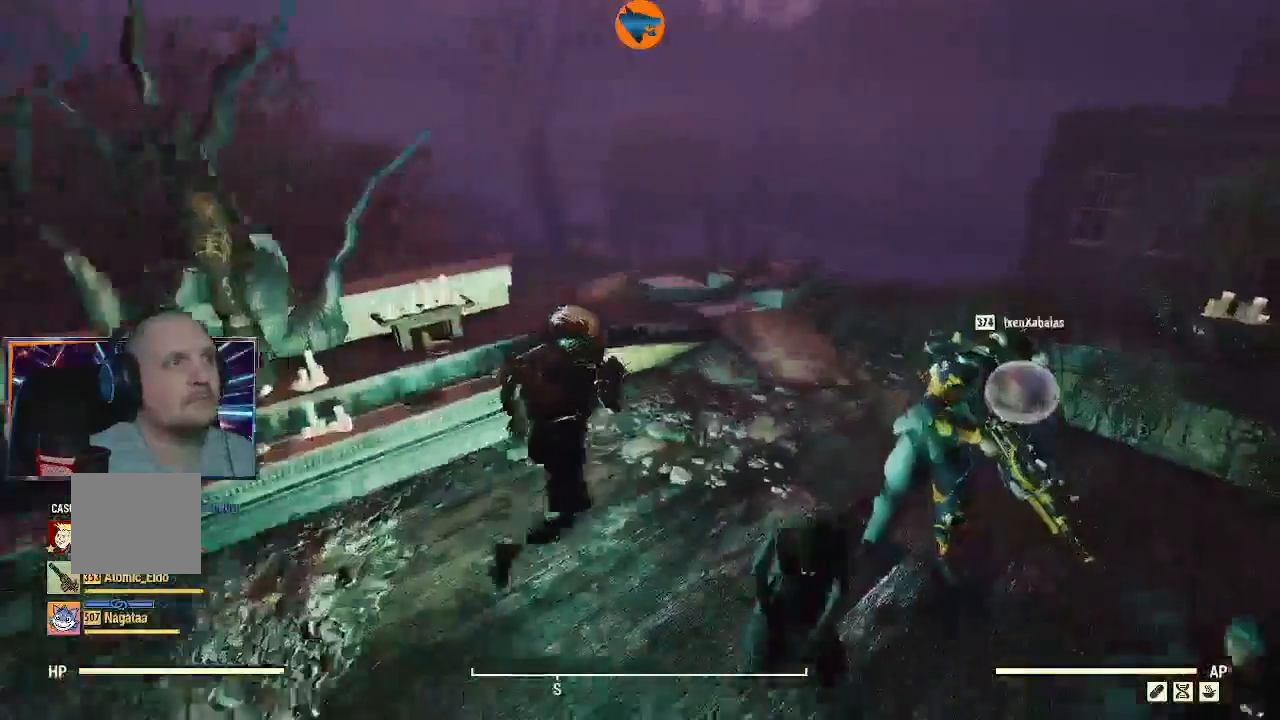
{"dt_ms": 500, "buttons": ["B"], "left_stick": "up", "right_stick": "left"}
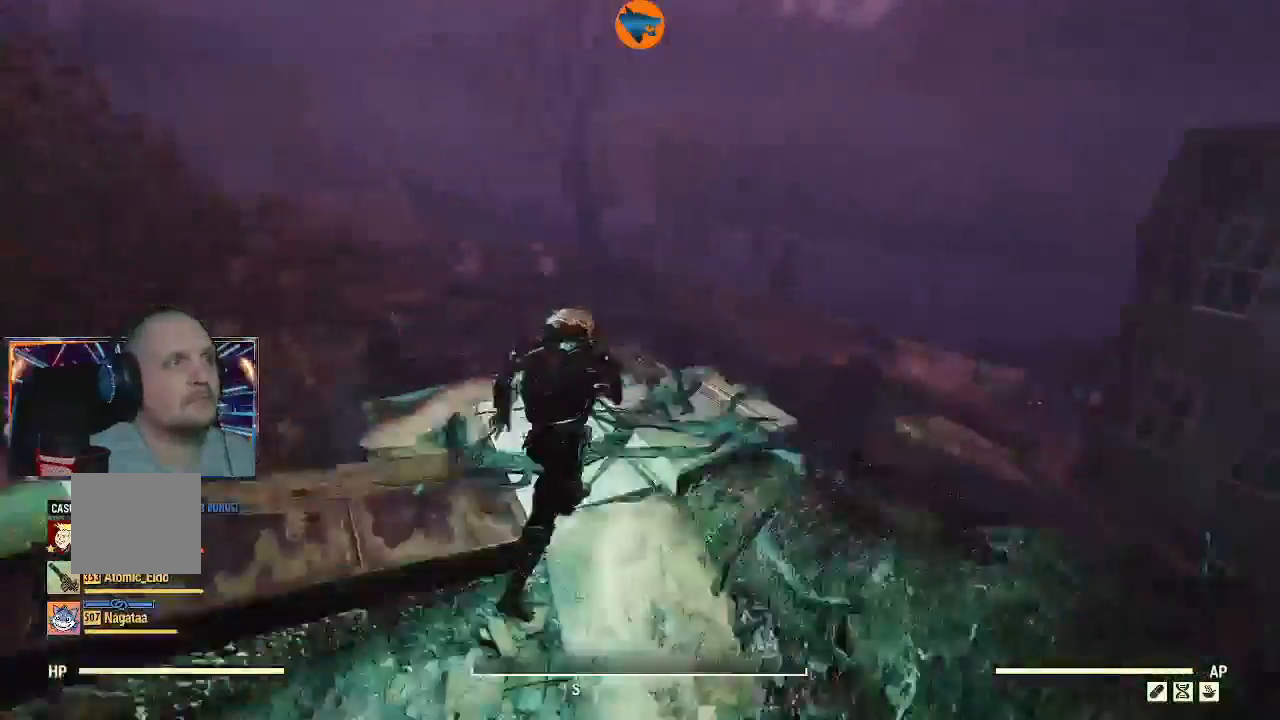
{"dt_ms": 1000, "buttons": [], "left_stick": "center", "right_stick": "left"}
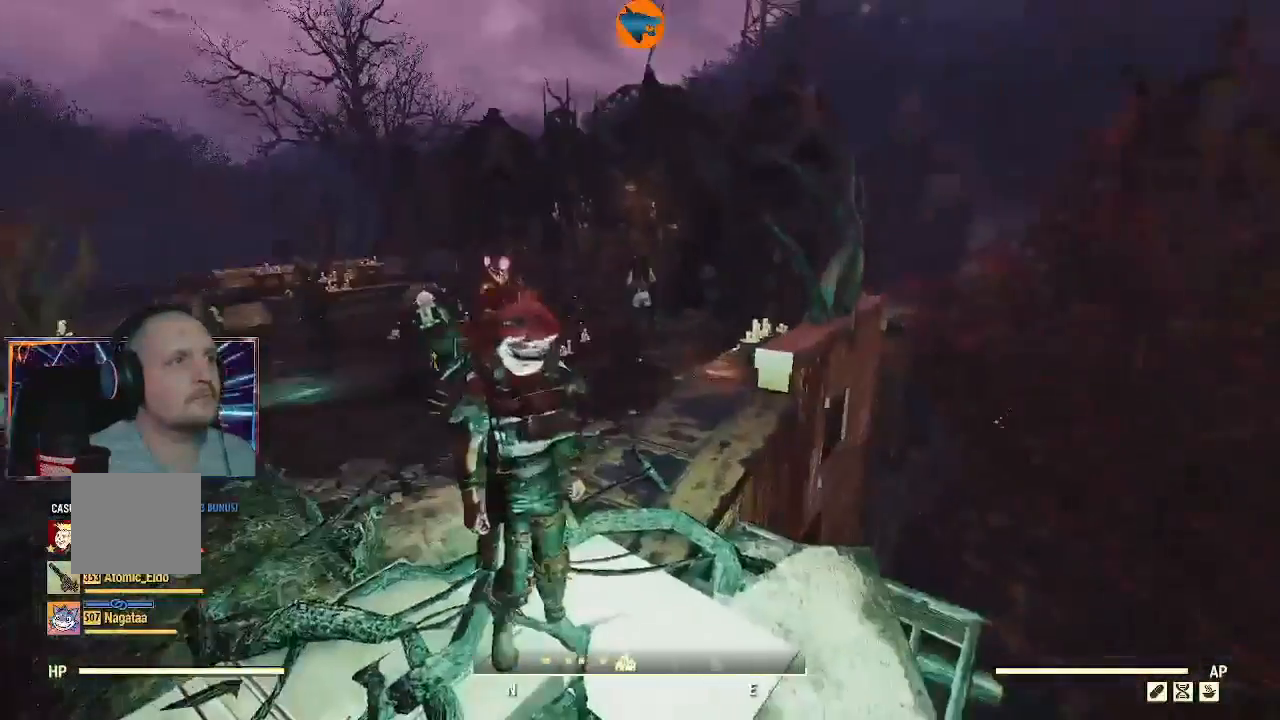
{"dt_ms": 500, "buttons": [], "left_stick": "center", "right_stick": "center", "events": [[67, "left_stick", "up-left"], [67, "right_stick", "center"], [300, "left_stick", "center"]]}
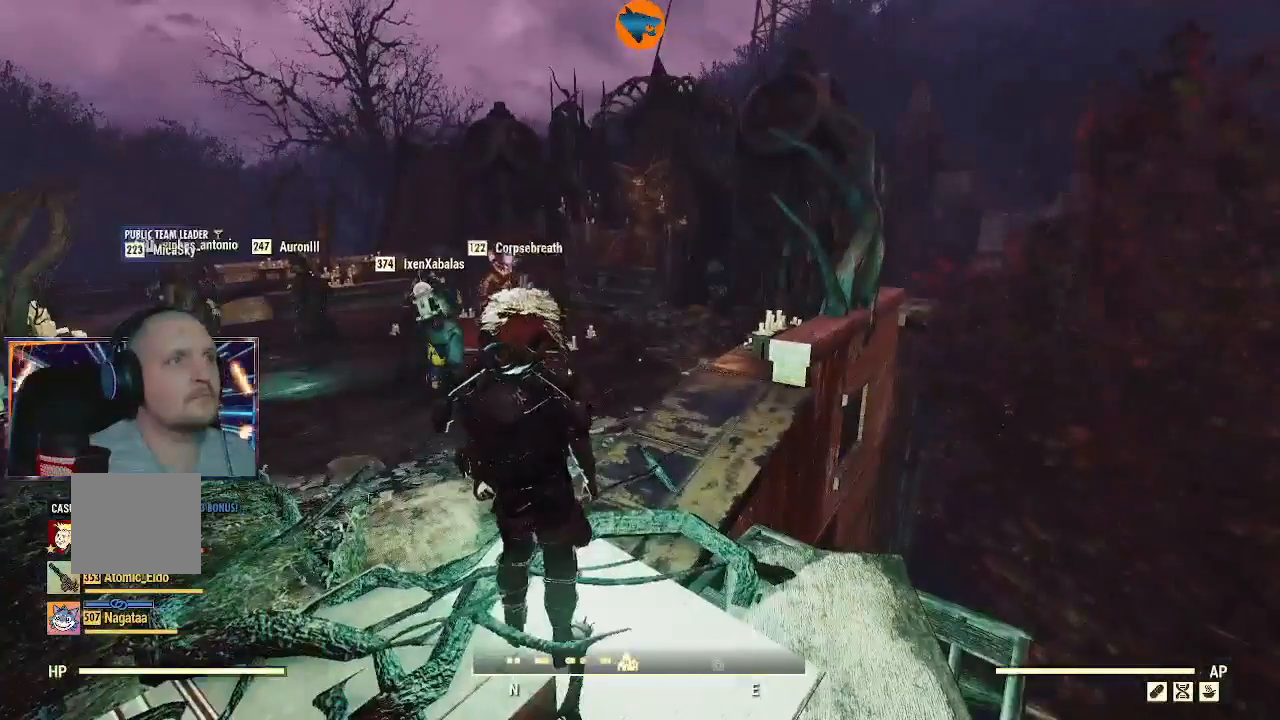
{"dt_ms": 500, "buttons": [], "left_stick": "center", "right_stick": "left", "events": [[367, "right_stick", "left"]]}
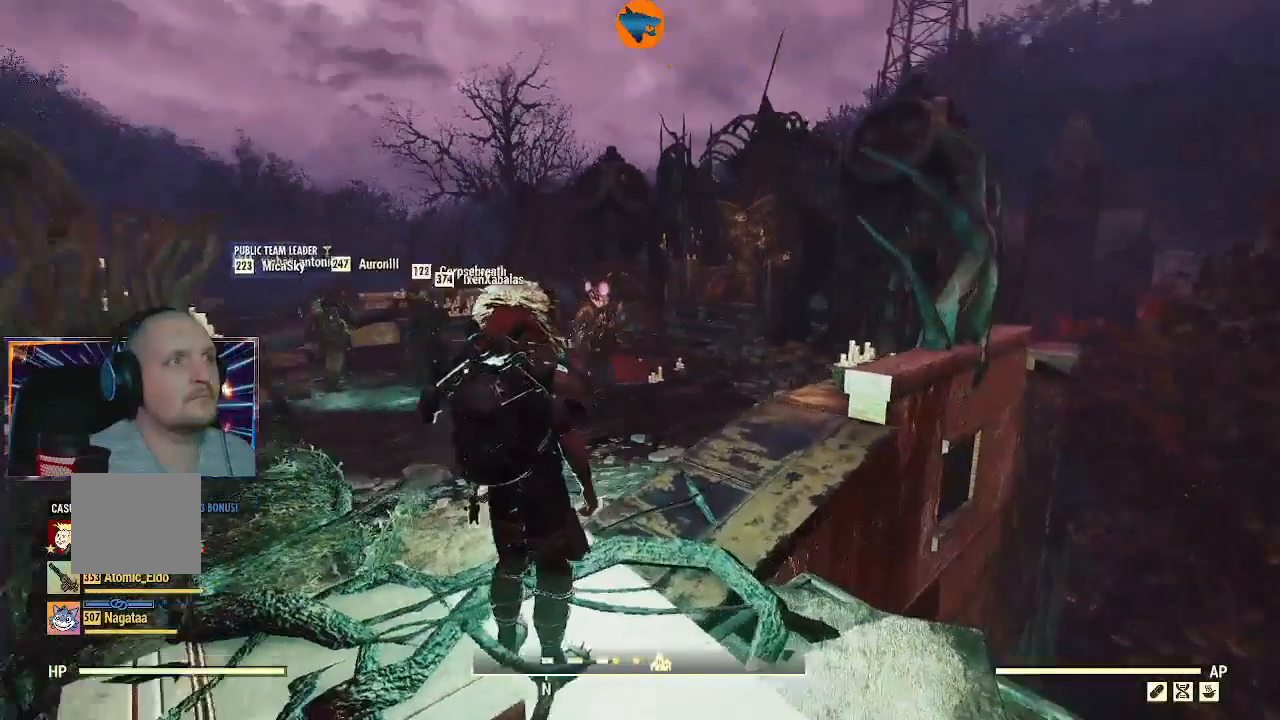
{"dt_ms": 500, "buttons": [], "left_stick": "center", "right_stick": "down-right", "events": [[200, "right_stick", "center"], [433, "right_stick", "down-right"]]}
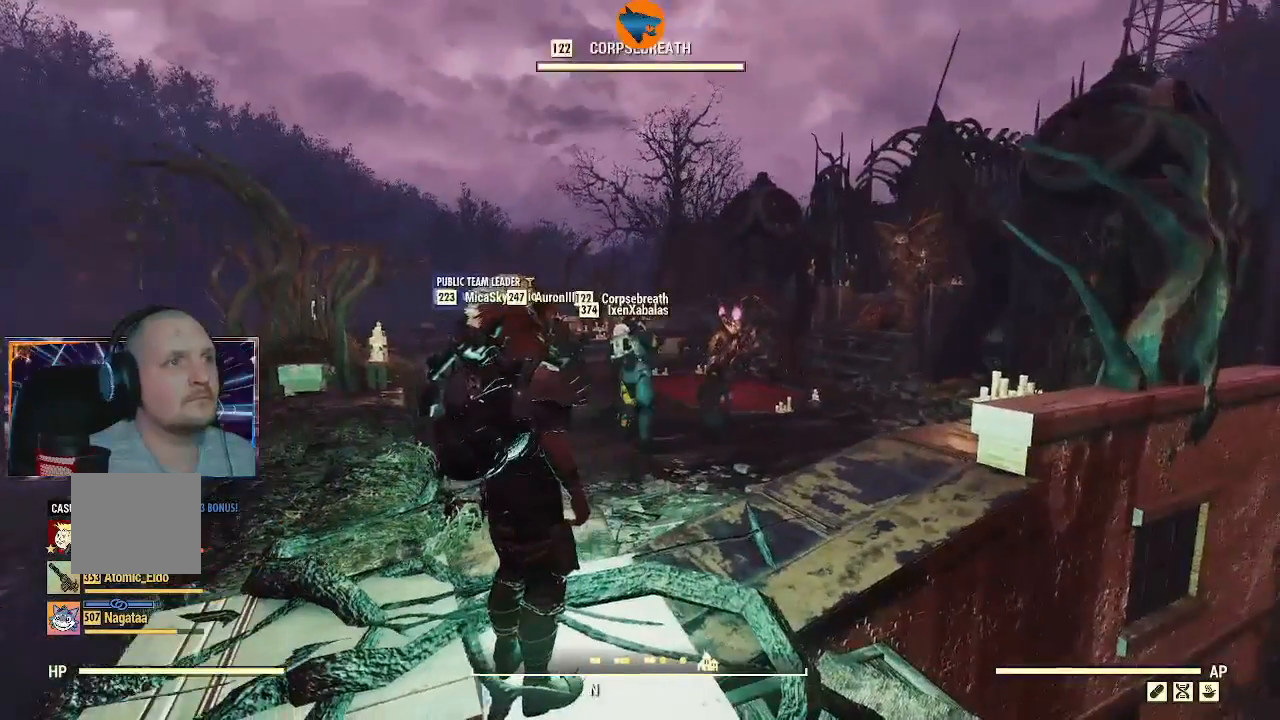
{"dt_ms": 500, "buttons": [], "left_stick": "center", "right_stick": "center", "events": [[133, "right_stick", "center"]]}
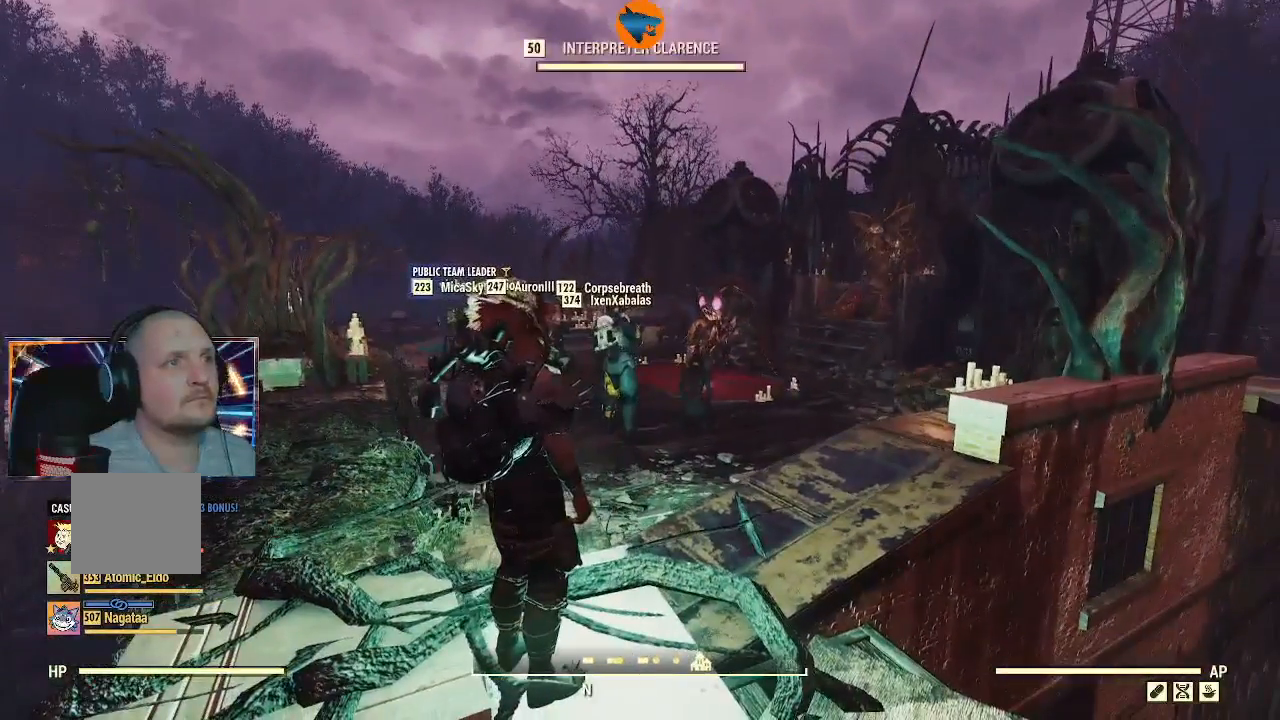
{"dt_ms": 500, "buttons": [], "left_stick": "center", "right_stick": "center", "events": [[233, "START", "down"], [333, "START", "up"]]}
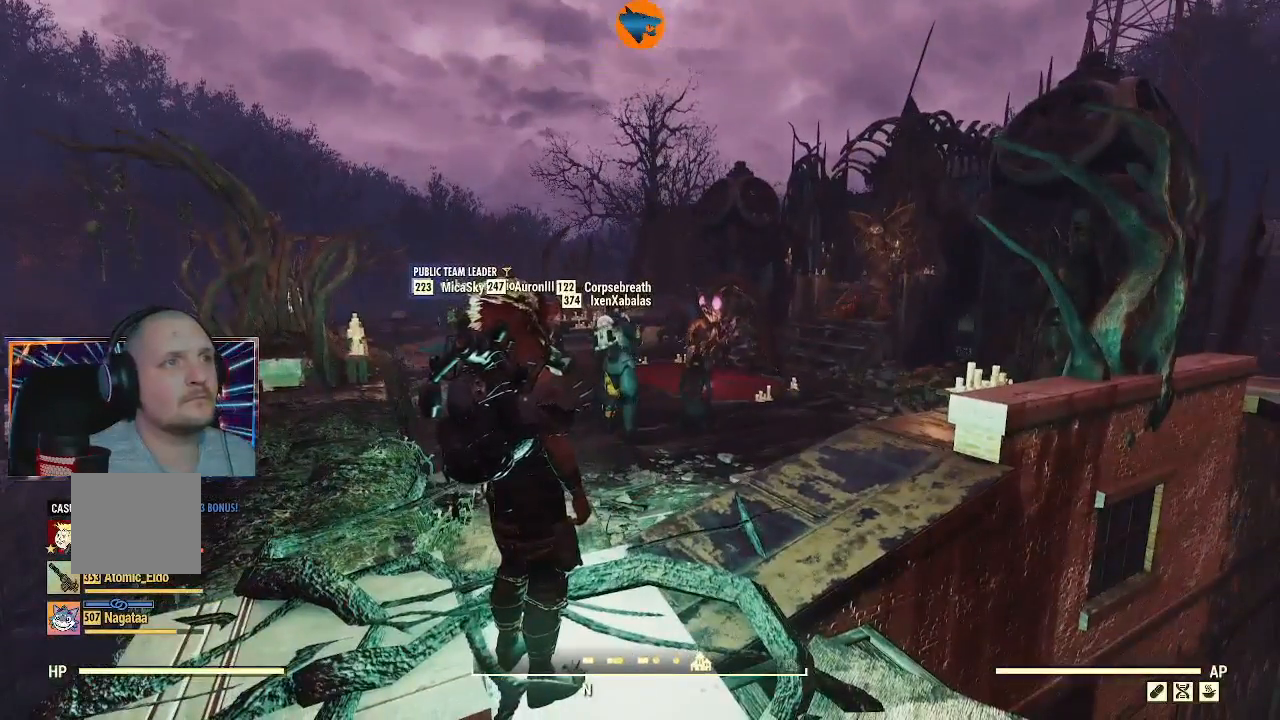
{"dt_ms": 500, "buttons": [], "left_stick": "center", "right_stick": "center", "events": []}
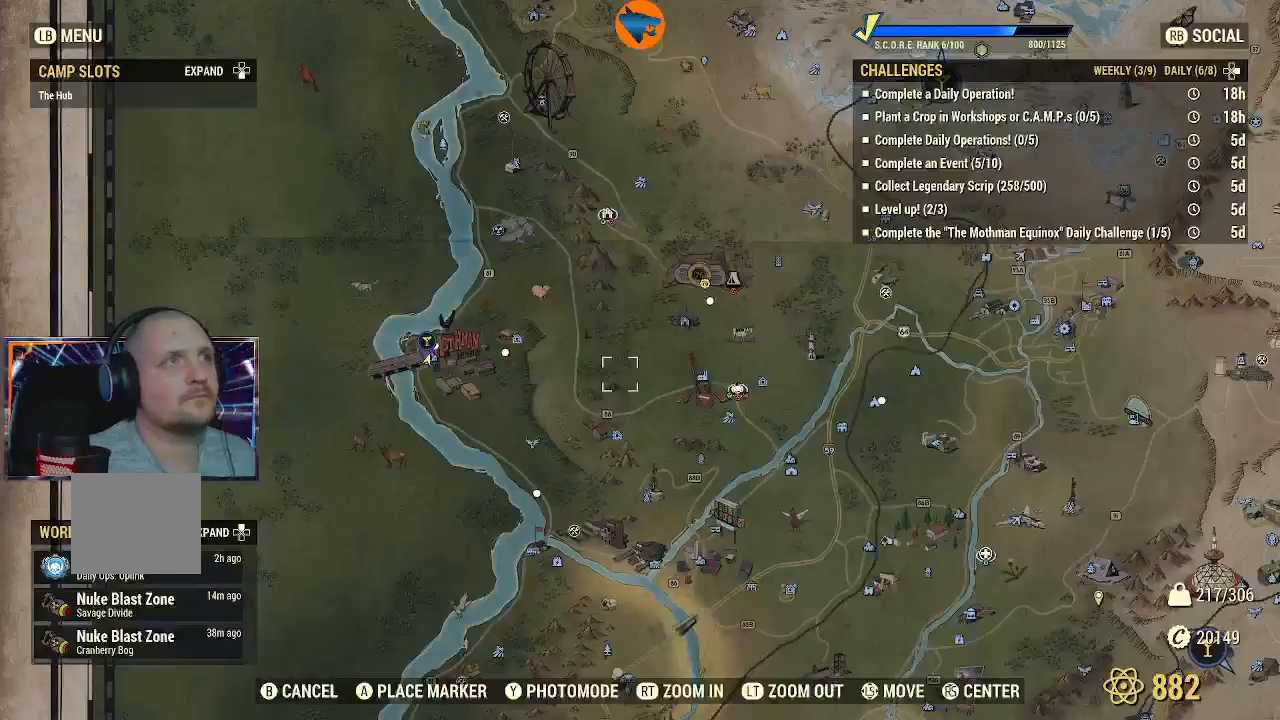
{"dt_ms": 500, "buttons": [], "left_stick": "center", "right_stick": "center", "events": []}
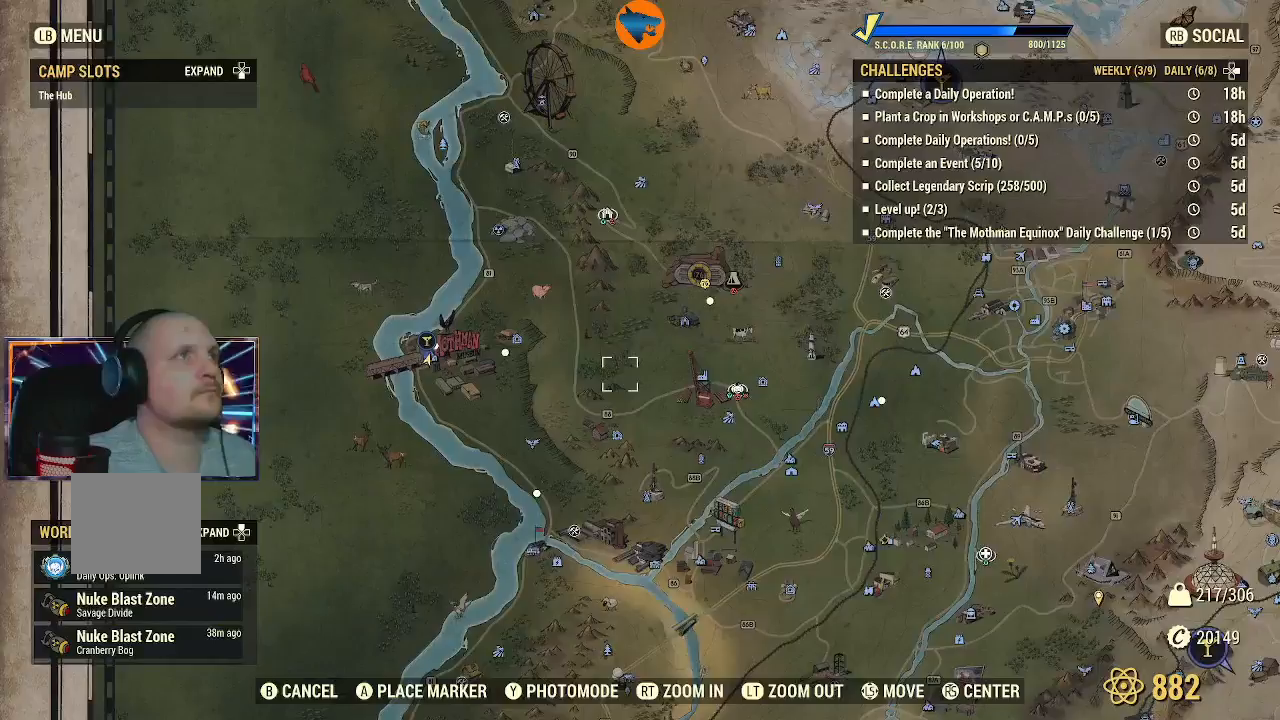
{"dt_ms": 500, "buttons": ["B"], "left_stick": "center", "right_stick": "center", "events": [[100, "R2", "down"], [167, "R2", "up"], [433, "B", "down"]]}
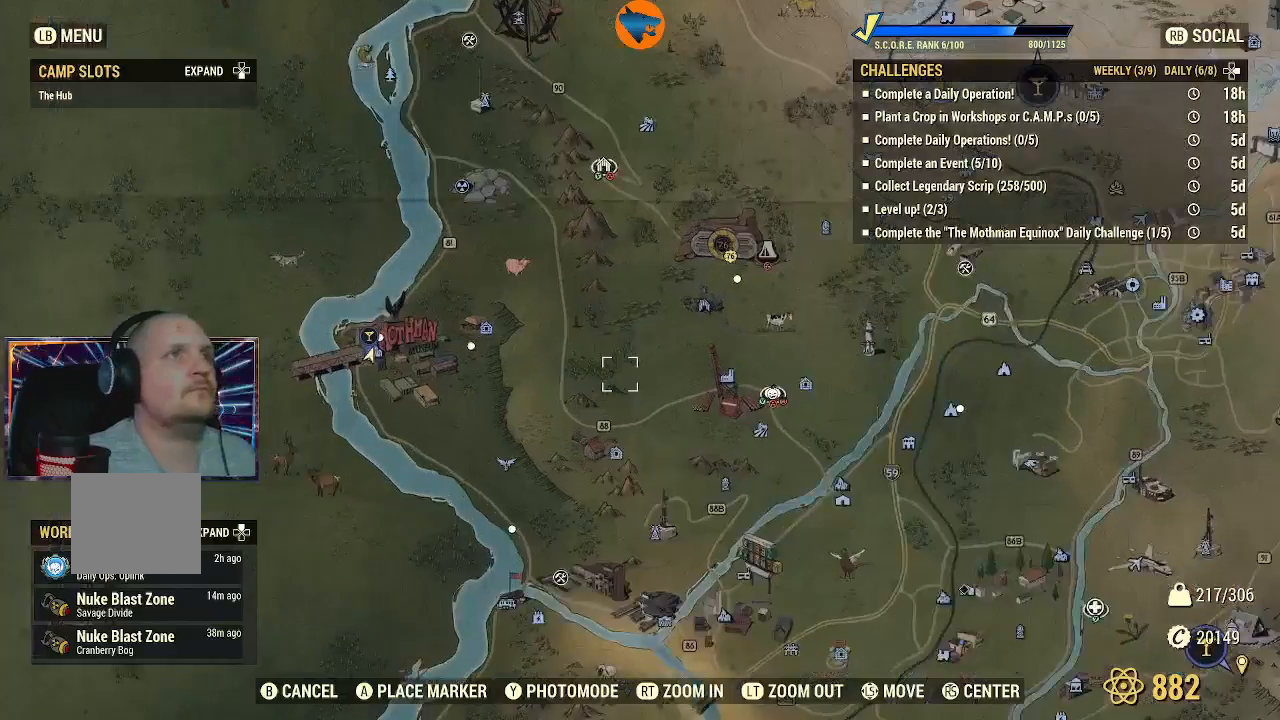
{"dt_ms": 500, "buttons": [], "left_stick": "center", "right_stick": "center", "events": [[33, "B", "up"], [300, "B", "down"], [400, "B", "up"]]}
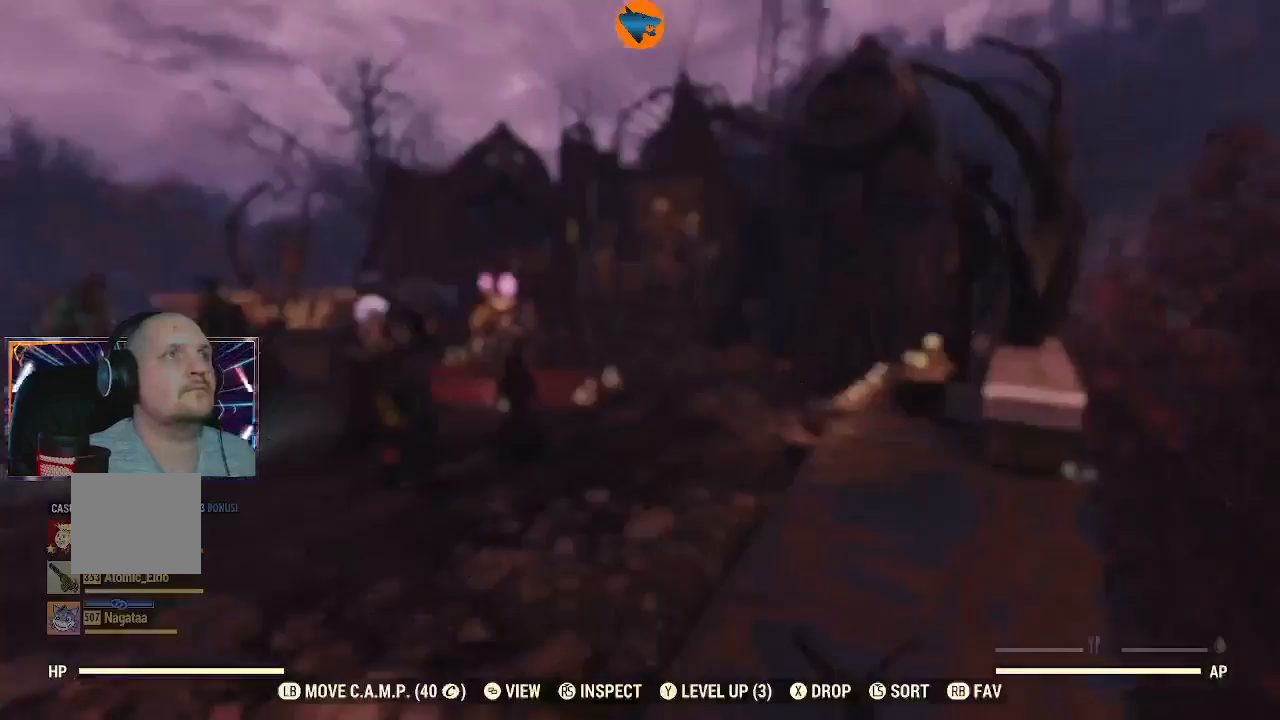
{"dt_ms": 500, "buttons": [], "left_stick": "center", "right_stick": "center"}
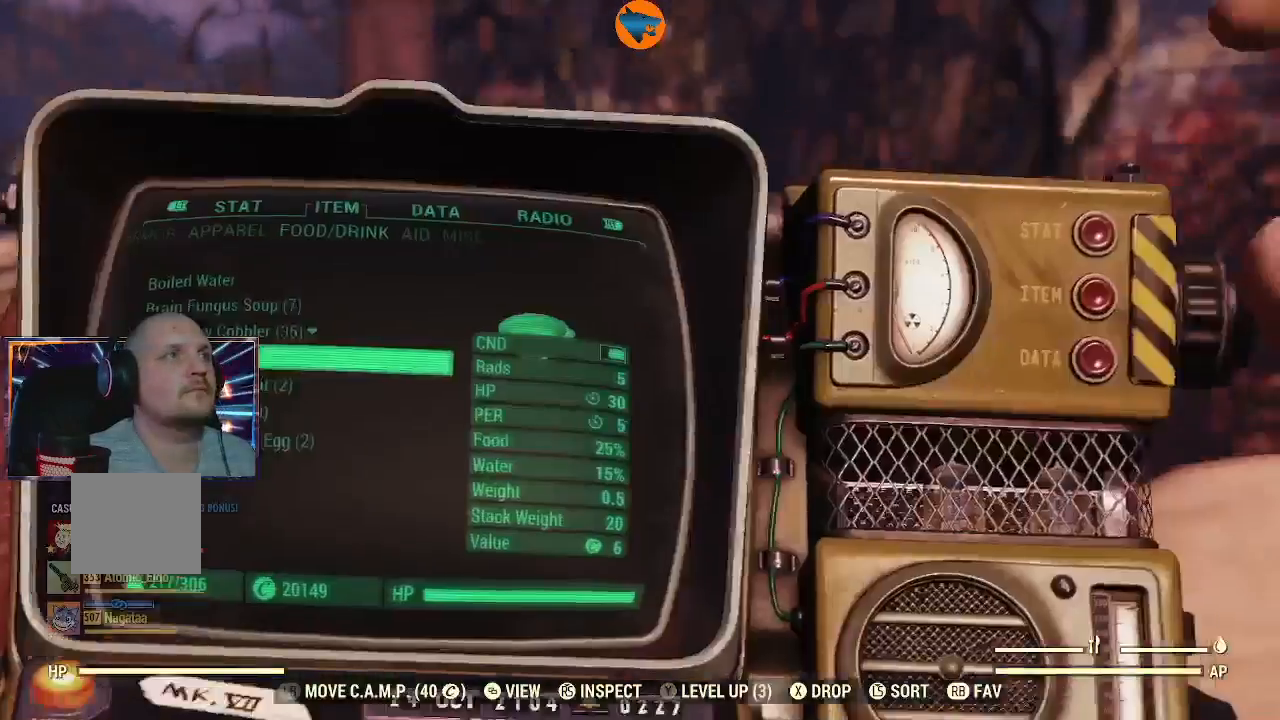
{"dt_ms": 500, "buttons": [], "left_stick": "center", "right_stick": "center", "events": []}
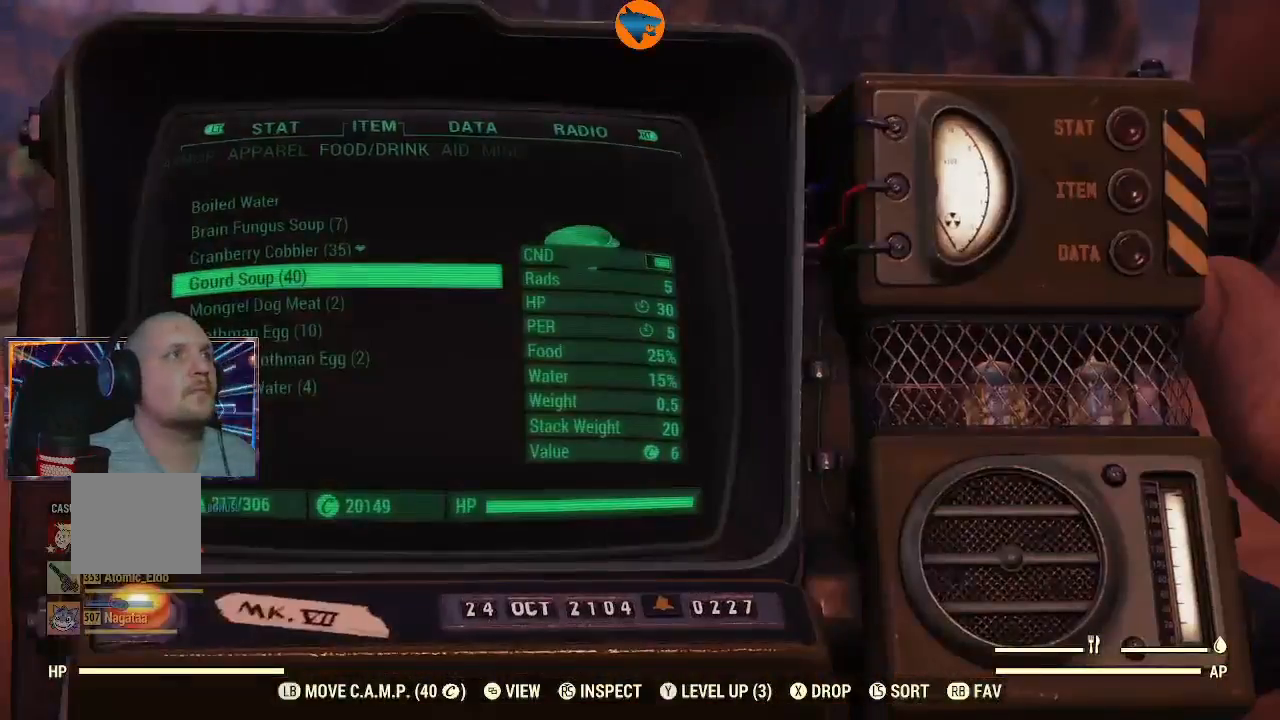
{"dt_ms": 500, "buttons": [], "left_stick": "center", "right_stick": "center", "events": [[100, "R2", "down"], [167, "R2", "up"]]}
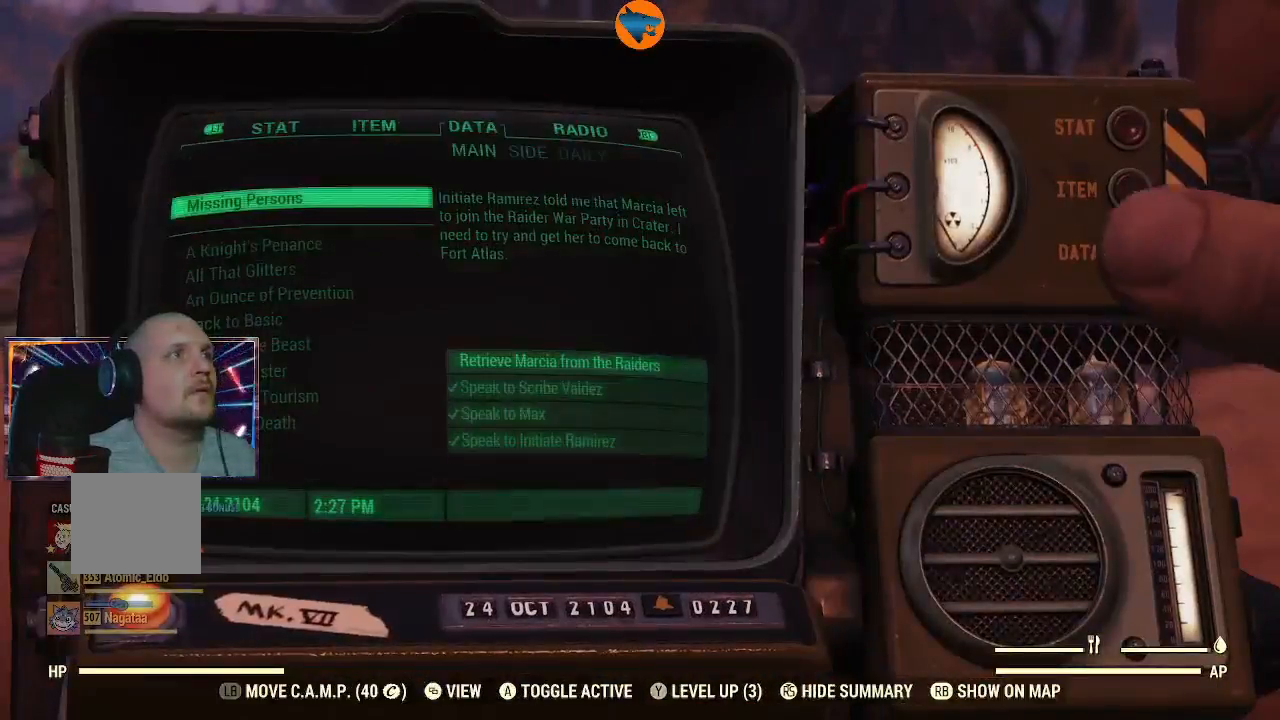
{"dt_ms": 500, "buttons": [], "left_stick": "center", "right_stick": "center", "events": []}
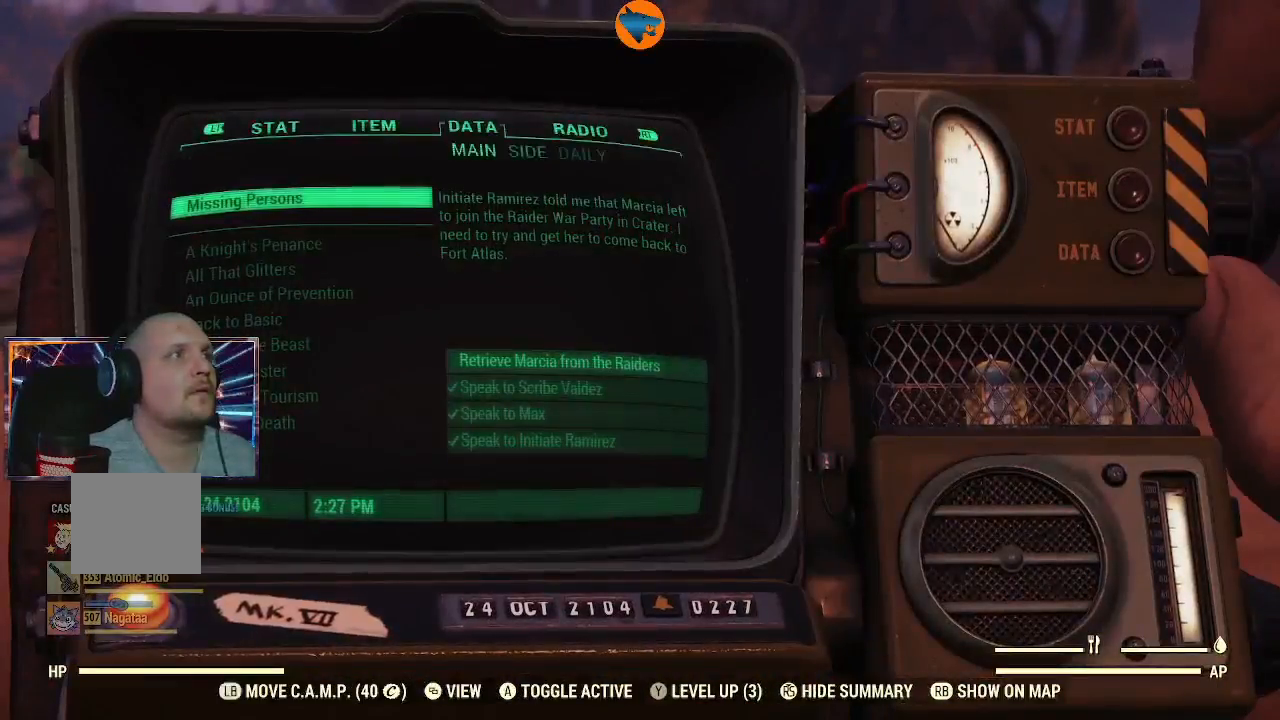
{"dt_ms": 500, "buttons": [], "left_stick": "center", "right_stick": "center", "events": [[200, "DPAD_RIGHT", "down"], [267, "DPAD_RIGHT", "up"]]}
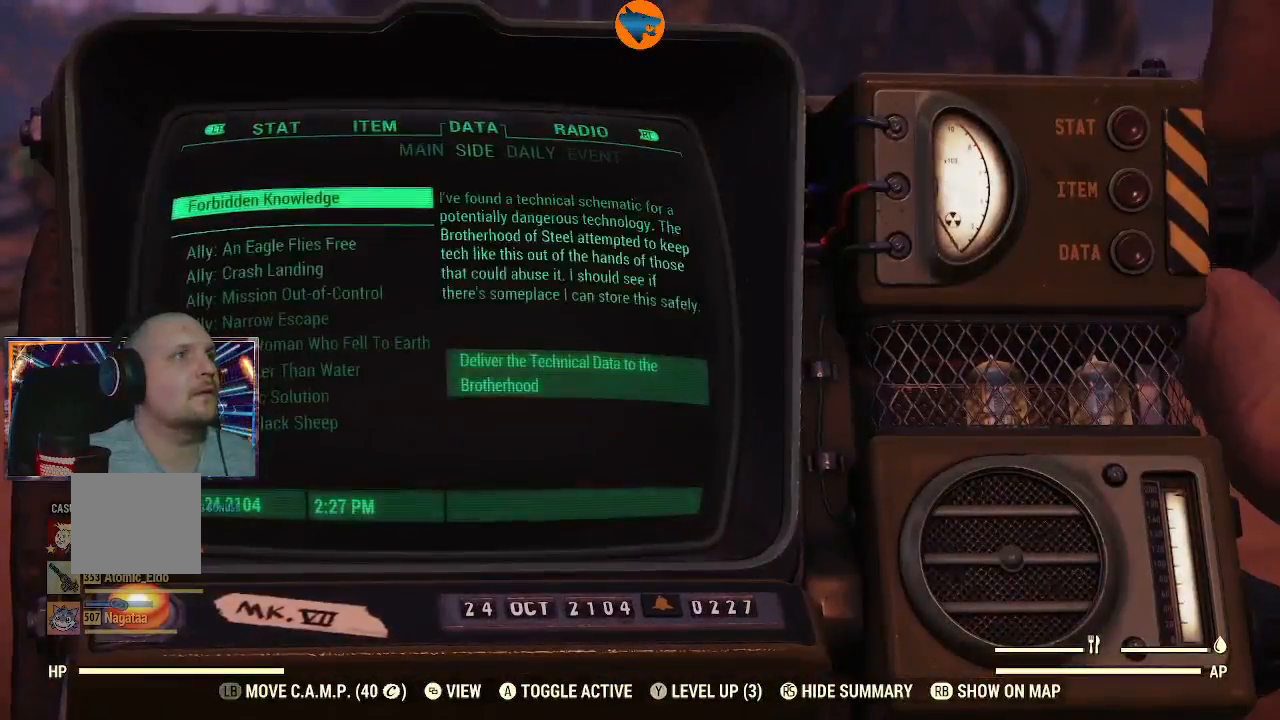
{"dt_ms": 500, "buttons": [], "left_stick": "center", "right_stick": "center", "events": [[267, "DPAD_RIGHT", "down"], [367, "DPAD_RIGHT", "up"]]}
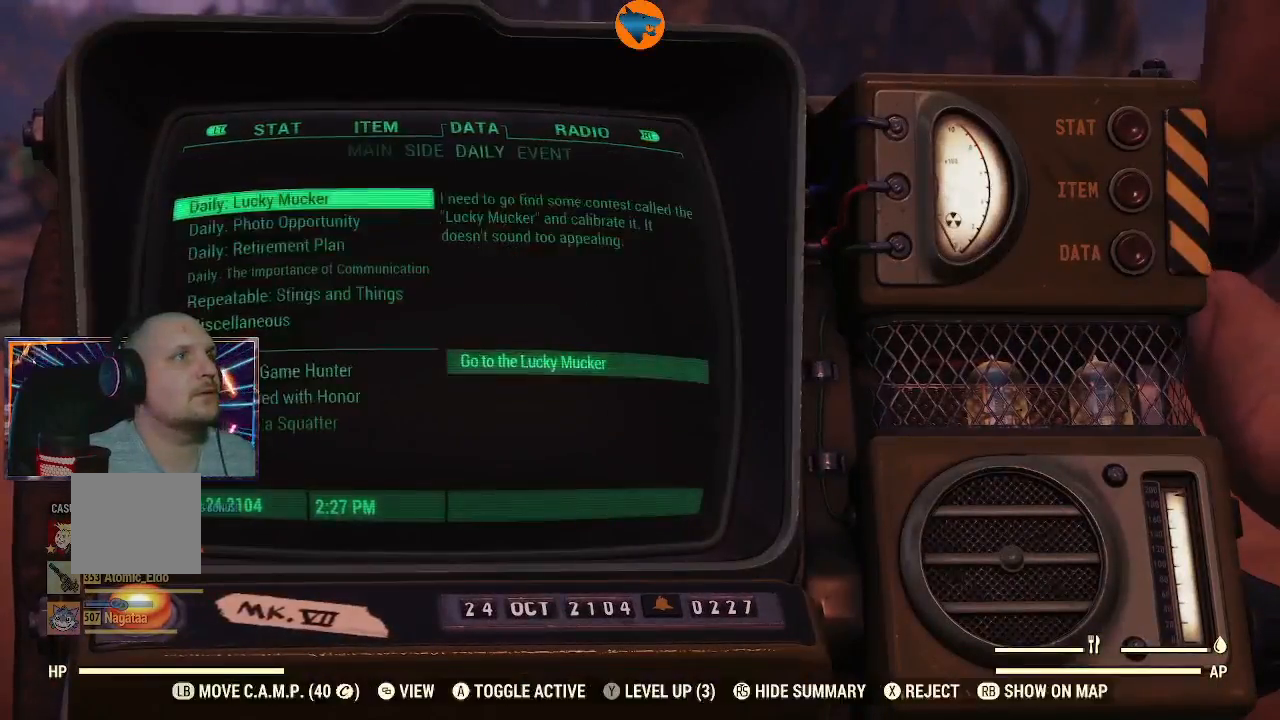
{"dt_ms": 500, "buttons": [], "left_stick": "center", "right_stick": "center", "events": []}